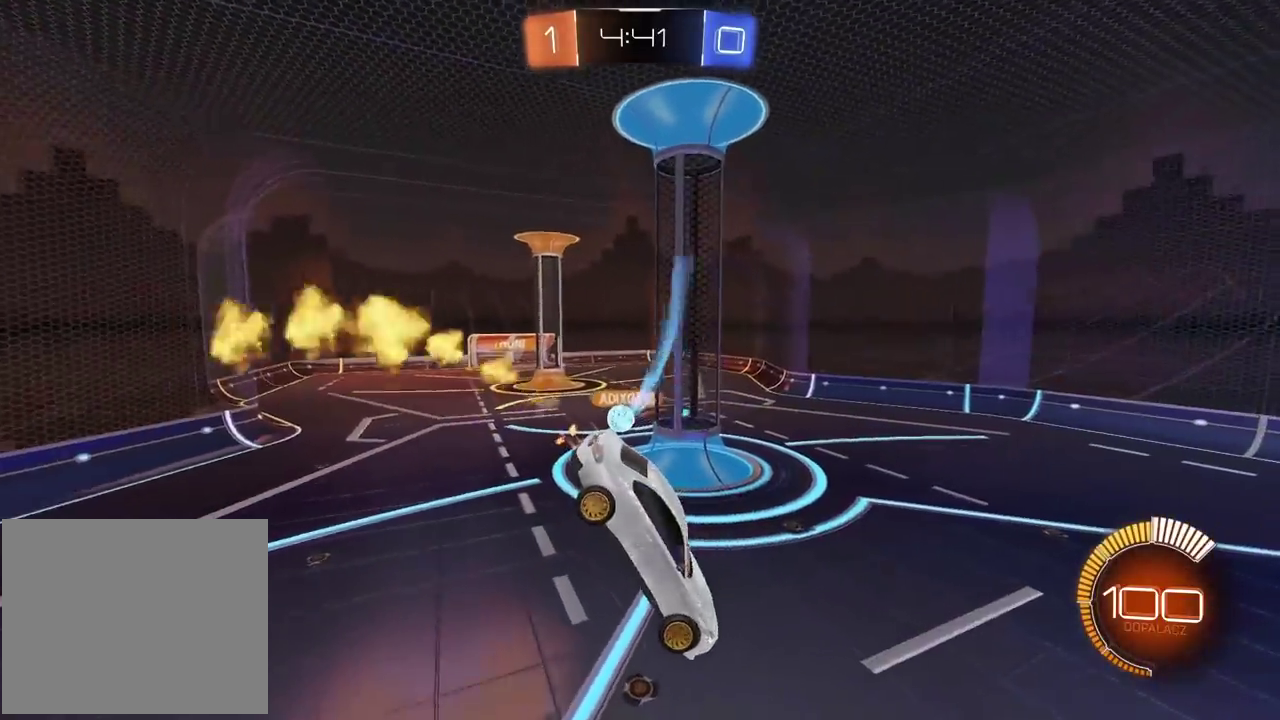
Gameplay with a controller (PlayStation layout); each line is a JSON object with the inputs held at the frame after it. "events" lists button and stick changes between this image and that frame as [ms after this image, input, new state], when the widget could be followed in between. Not read: L1.
{"buttons": [], "left_stick": "center", "right_stick": "center", "events": [[33, "left_stick", "down"], [217, "left_stick", "center"], [250, "CIRCLE", "up"], [467, "R2", "up"]]}
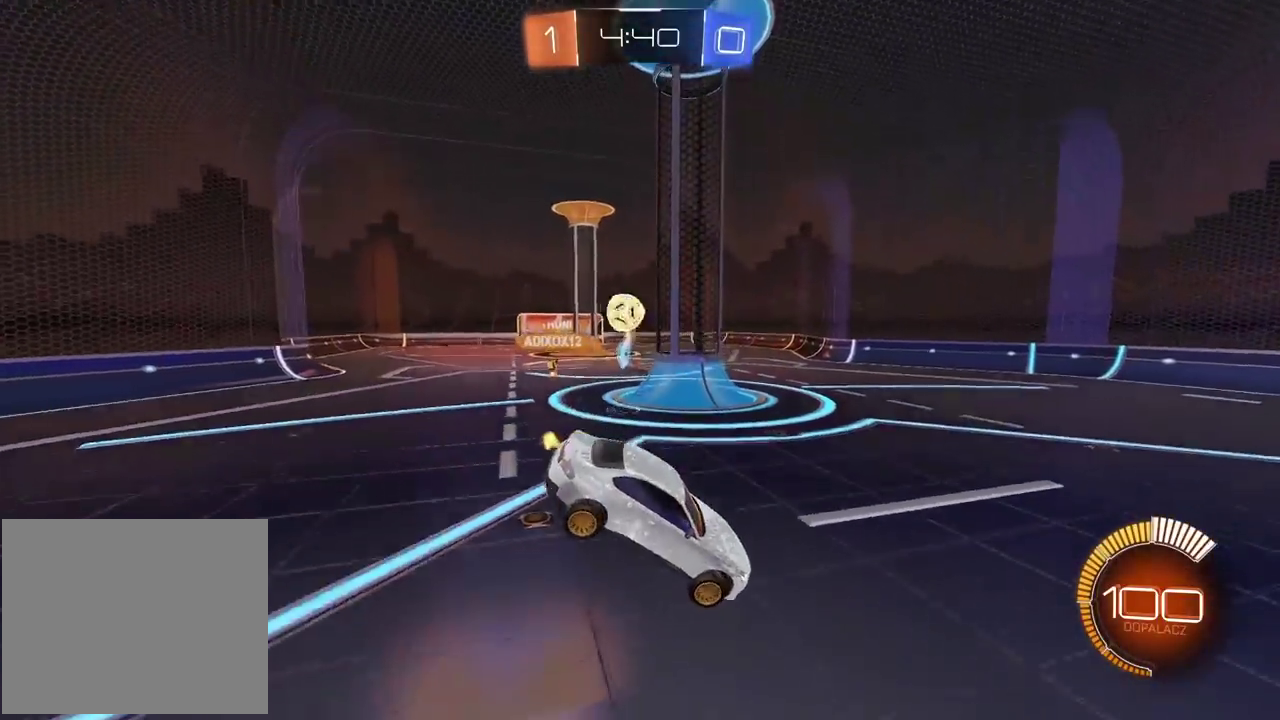
{"buttons": ["CROSS"], "left_stick": "down", "right_stick": "center", "events": [[17, "R2", "down"], [133, "R2", "up"], [267, "L2", "down"], [450, "CROSS", "down"], [467, "left_stick", "down"], [500, "L2", "up"]]}
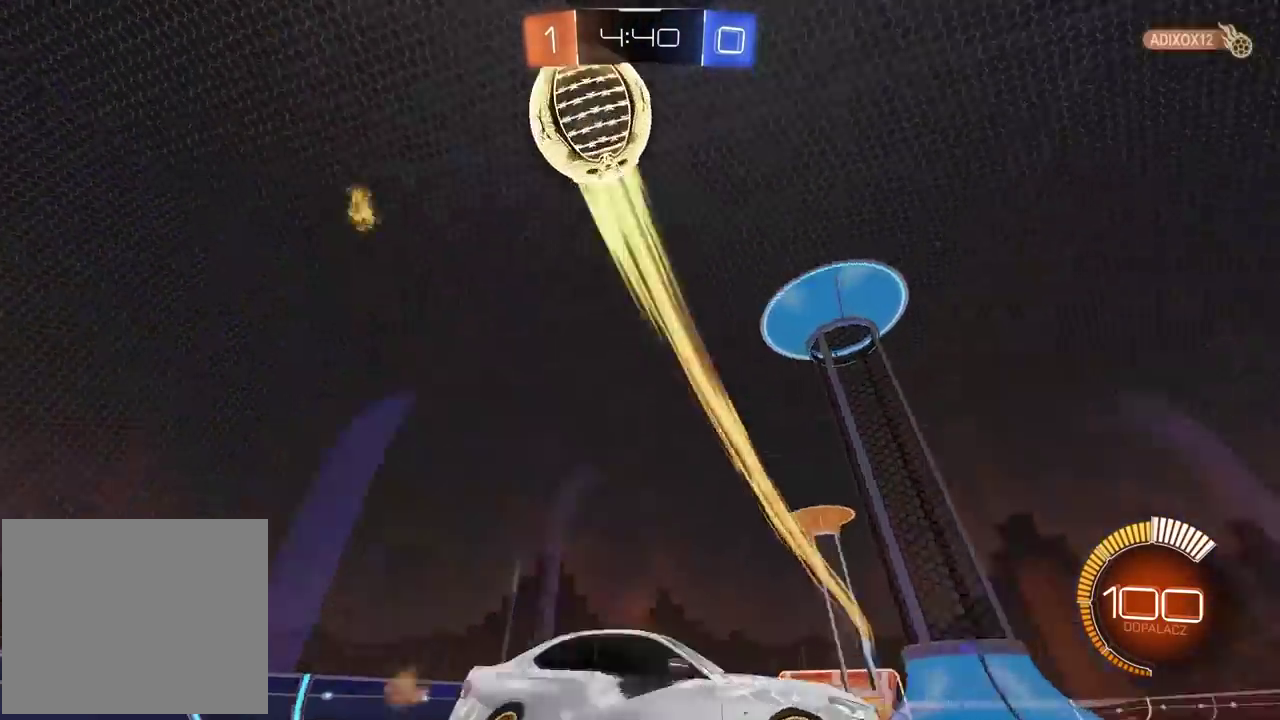
{"buttons": ["CROSS", "CIRCLE", "L2", "R2"], "left_stick": "up-left", "right_stick": "center", "events": [[83, "CROSS", "up"], [83, "left_stick", "center"], [100, "R2", "down"], [117, "CIRCLE", "down"], [183, "CROSS", "down"], [267, "L2", "down"], [300, "left_stick", "down-right"], [500, "left_stick", "up-left"]]}
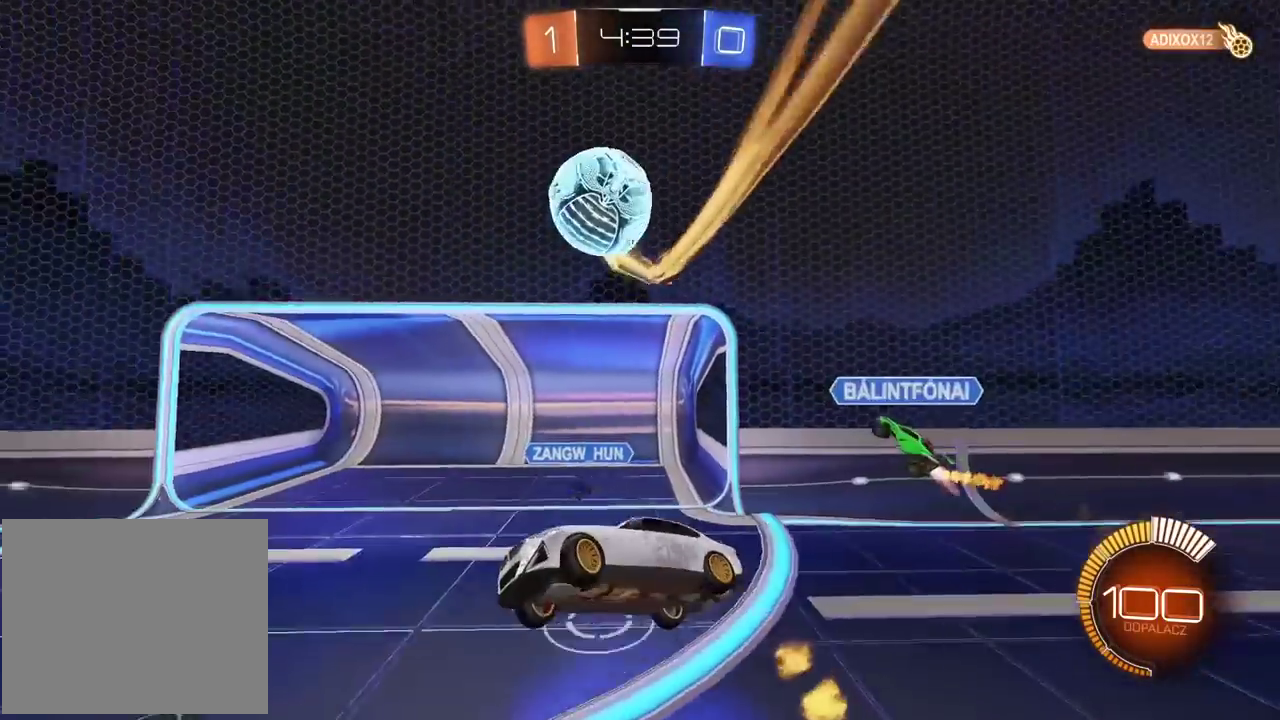
{"buttons": ["L2"], "left_stick": "down-left", "right_stick": "center", "events": [[50, "CROSS", "up"], [83, "CIRCLE", "up"], [100, "L2", "up"], [133, "left_stick", "up"], [183, "R2", "up"], [250, "left_stick", "down-left"], [283, "L2", "down"]]}
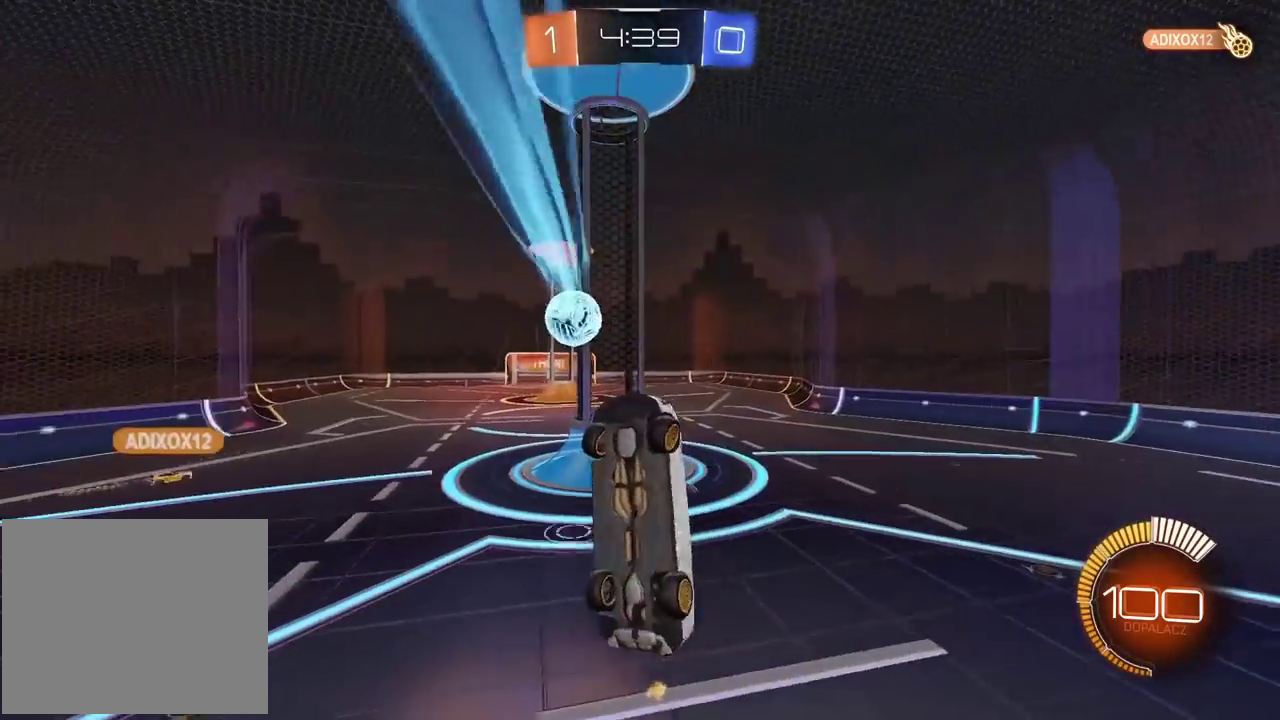
{"buttons": ["L2"], "left_stick": "down-left", "right_stick": "center", "events": []}
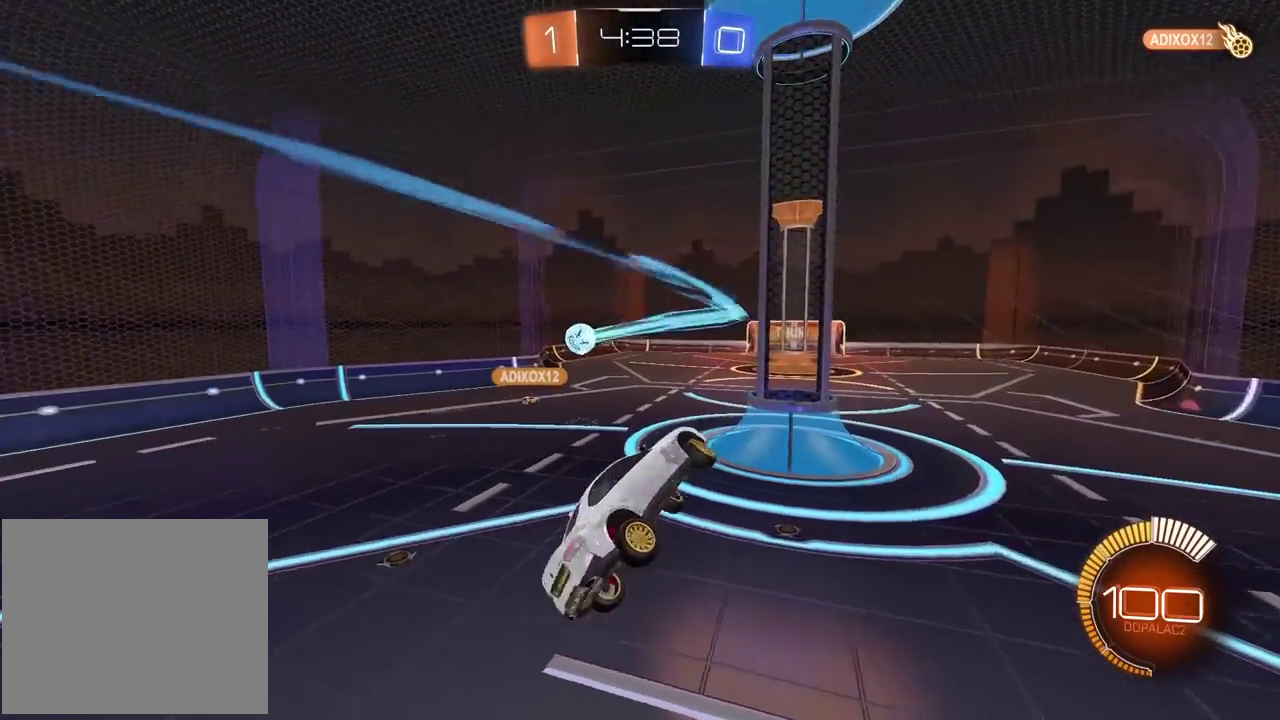
{"buttons": ["R2"], "left_stick": "center", "right_stick": "center", "events": [[17, "left_stick", "center"], [50, "R2", "down"], [83, "L2", "up"]]}
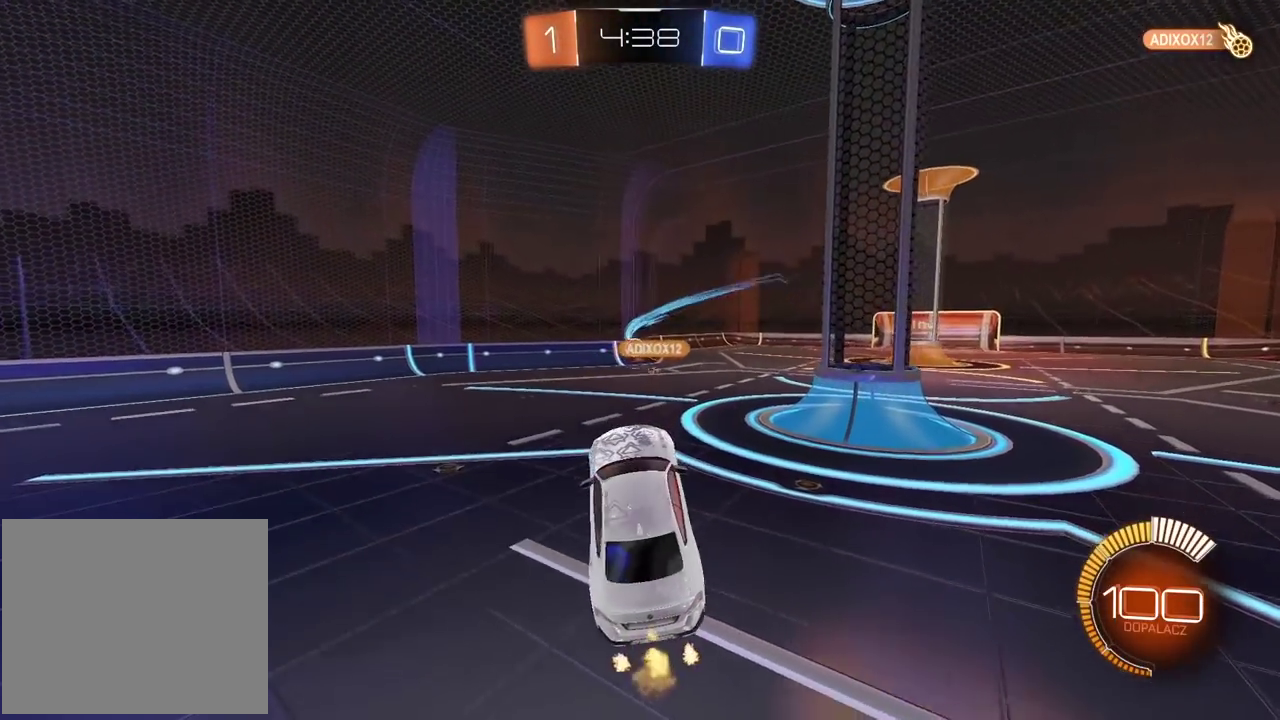
{"buttons": ["R2"], "left_stick": "left", "right_stick": "center", "events": [[367, "left_stick", "left"]]}
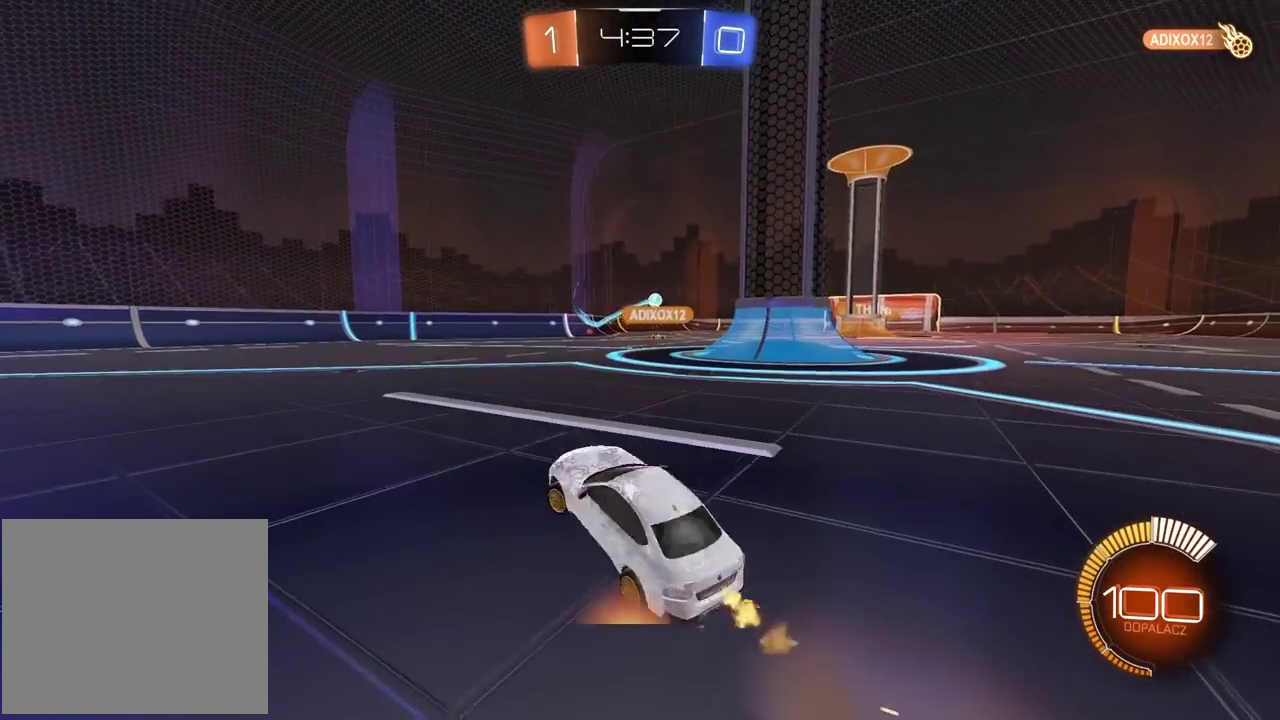
{"buttons": ["R2"], "left_stick": "left", "right_stick": "center"}
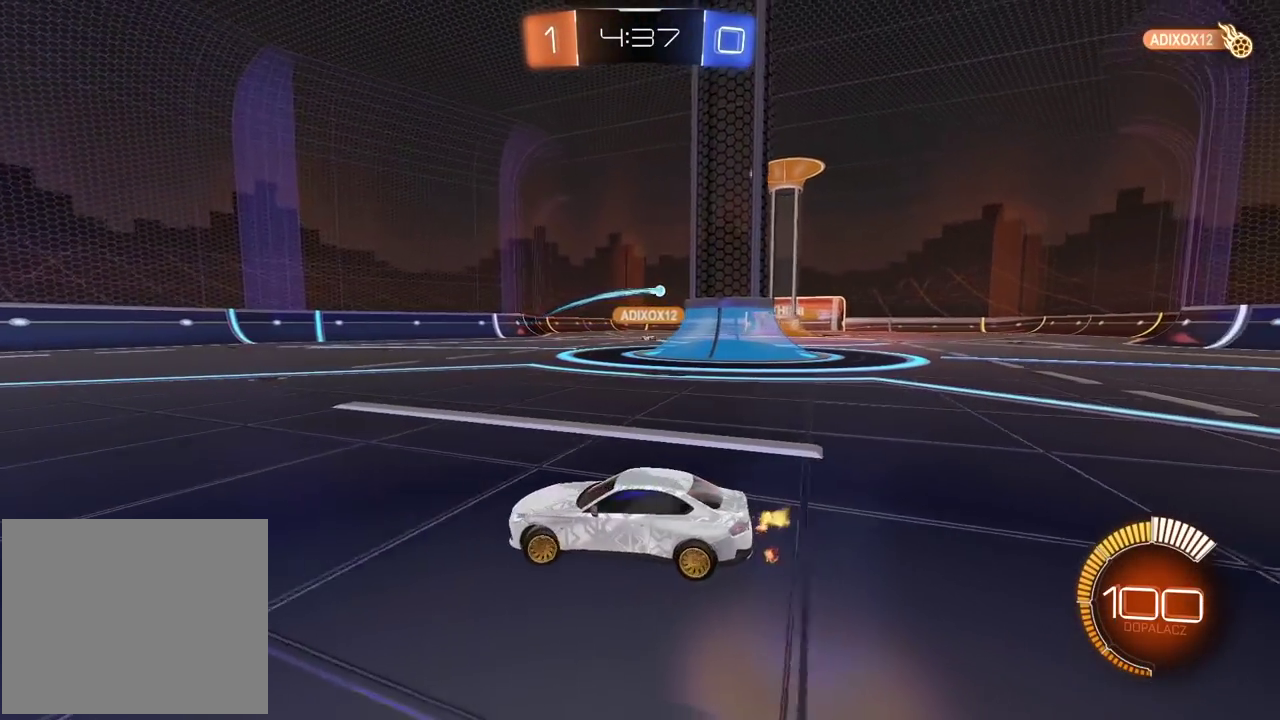
{"buttons": [], "left_stick": "right", "right_stick": "center", "events": [[283, "left_stick", "center"], [333, "left_stick", "right"], [433, "R2", "up"]]}
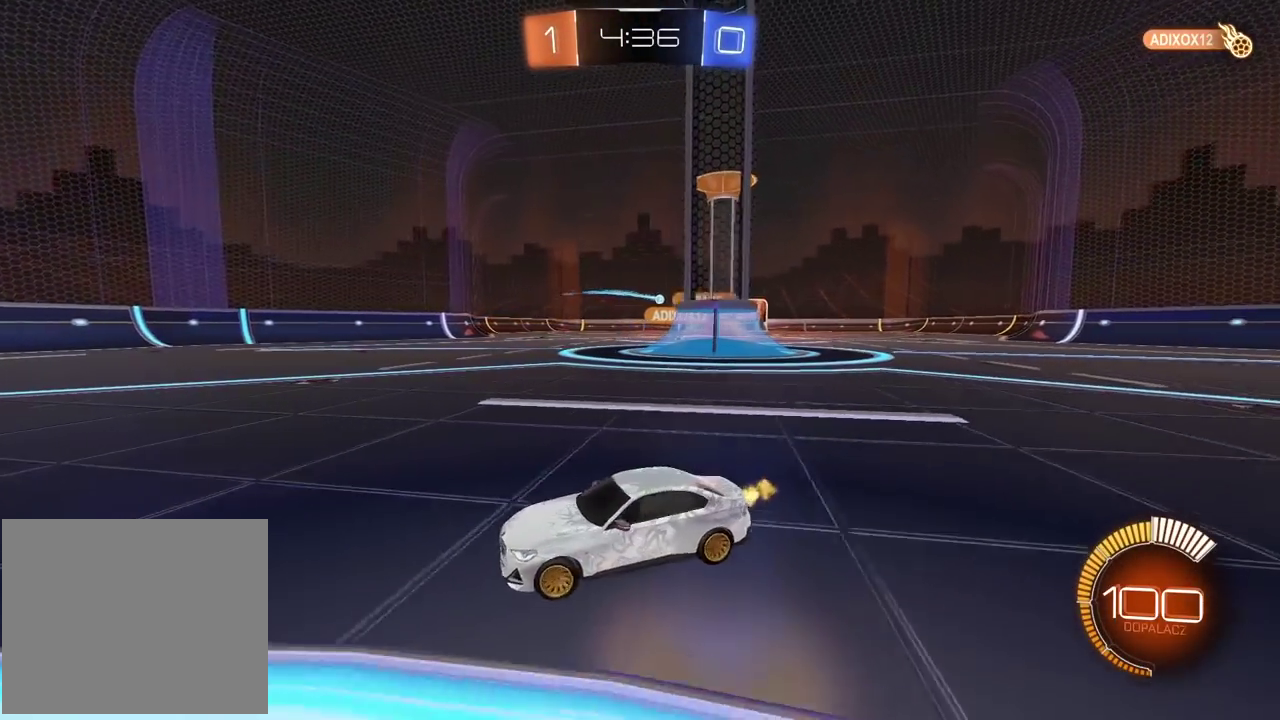
{"buttons": [], "left_stick": "right", "right_stick": "center", "events": []}
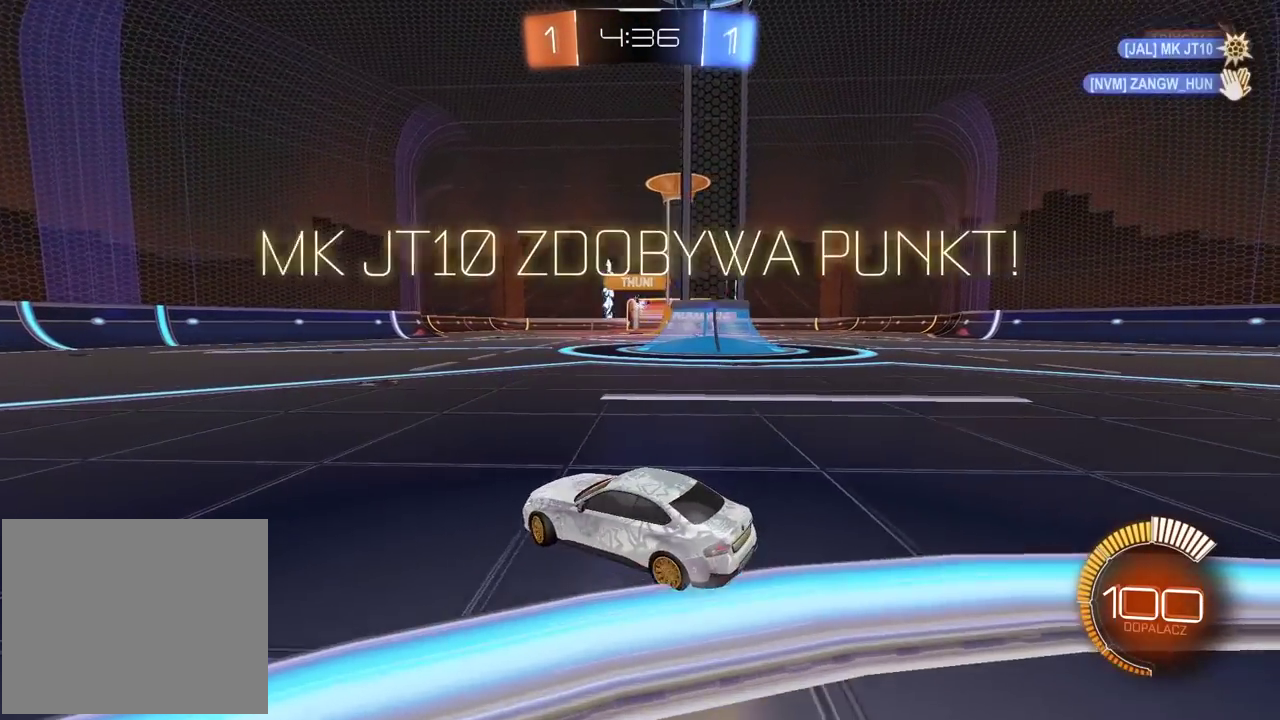
{"buttons": [], "left_stick": "center", "right_stick": "center", "events": [[317, "left_stick", "center"]]}
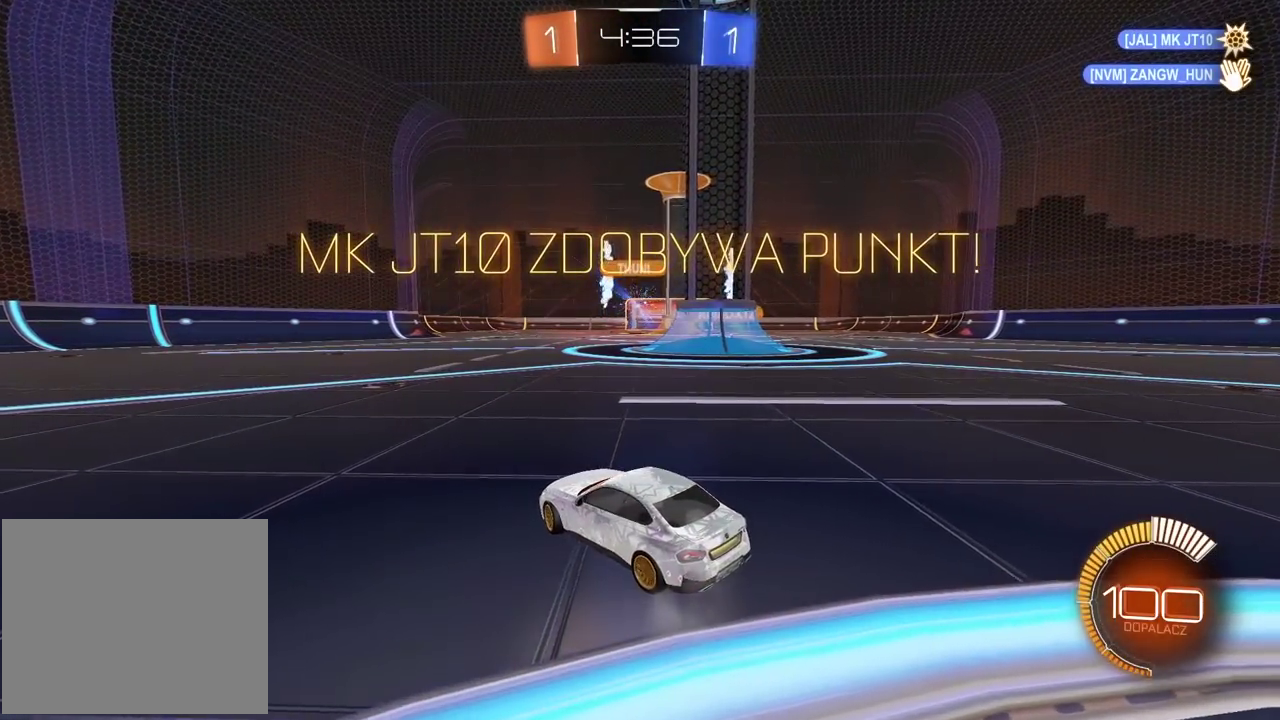
{"buttons": ["CIRCLE", "R2"], "left_stick": "left", "right_stick": "center", "events": [[167, "R2", "down"], [267, "CIRCLE", "down"], [317, "left_stick", "left"]]}
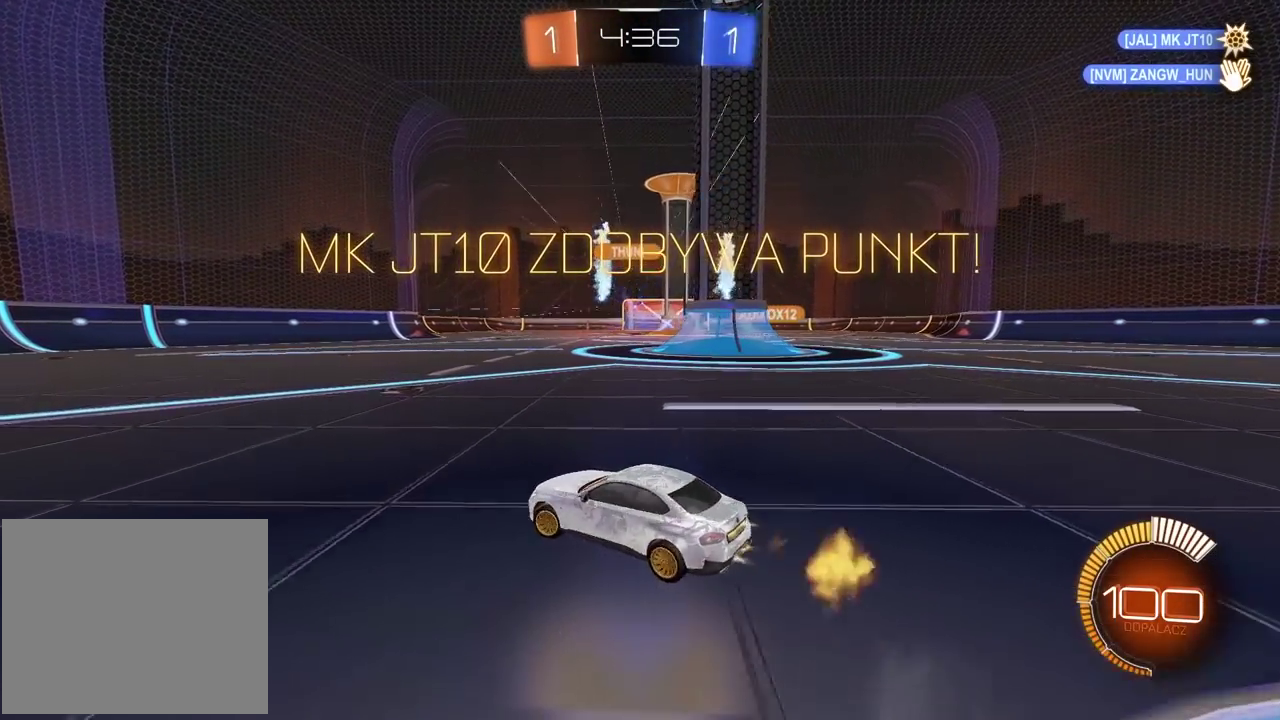
{"buttons": ["CIRCLE", "R2"], "left_stick": "up", "right_stick": "center", "events": [[150, "left_stick", "center"], [333, "left_stick", "up"], [350, "CROSS", "down"], [467, "CROSS", "up"]]}
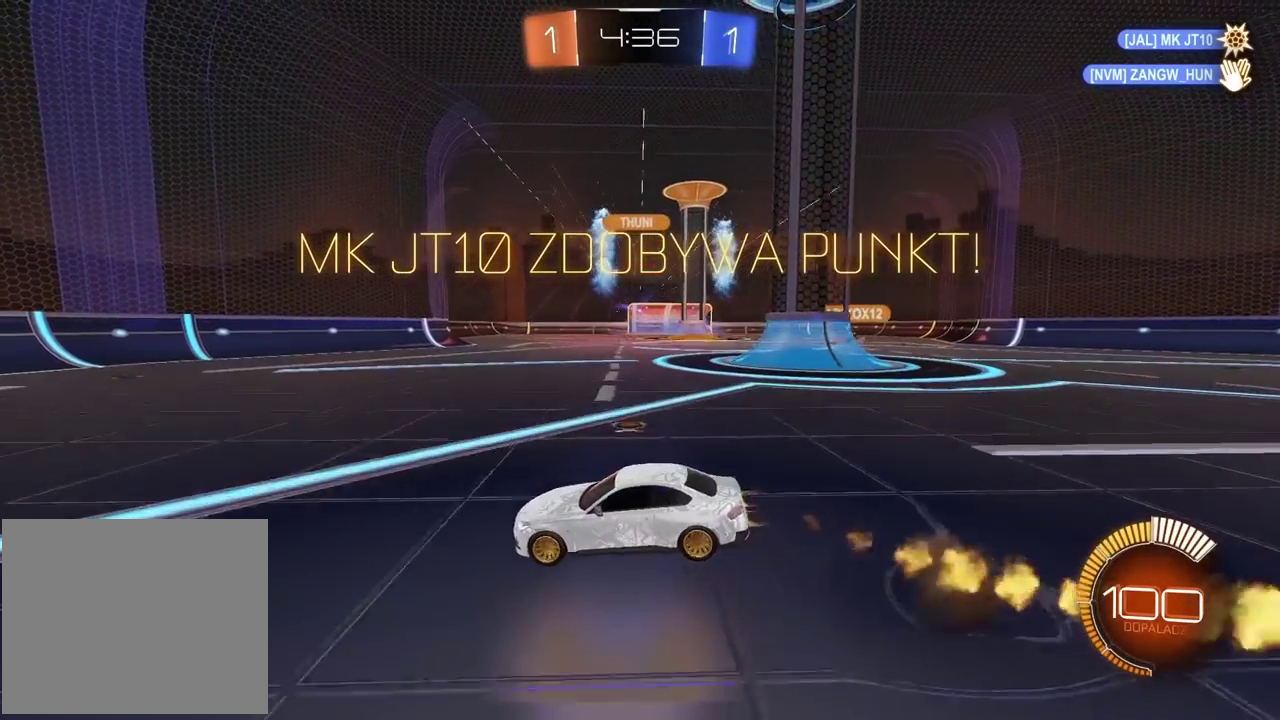
{"buttons": ["R2"], "left_stick": "center", "right_stick": "center", "events": [[50, "CROSS", "down"], [217, "CROSS", "up"], [283, "CIRCLE", "up"], [333, "left_stick", "center"]]}
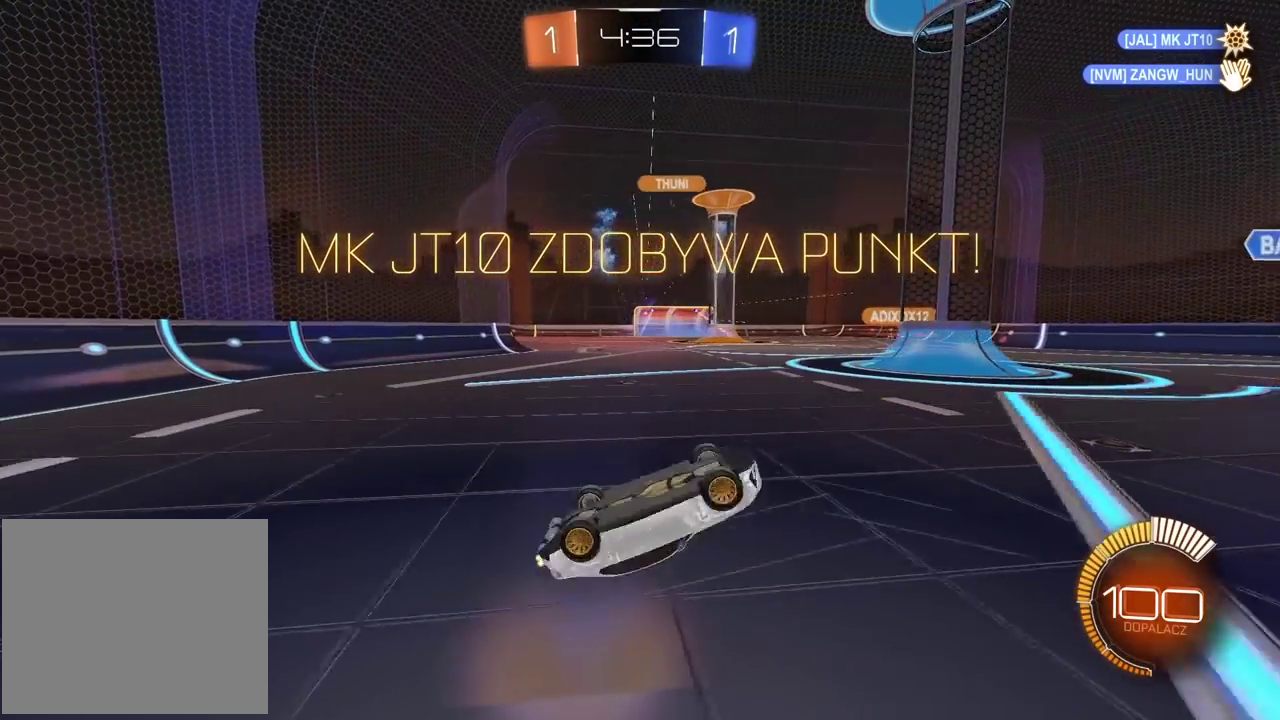
{"buttons": ["CIRCLE", "R2"], "left_stick": "down-left", "right_stick": "center", "events": [[417, "CIRCLE", "down"], [483, "left_stick", "down-left"]]}
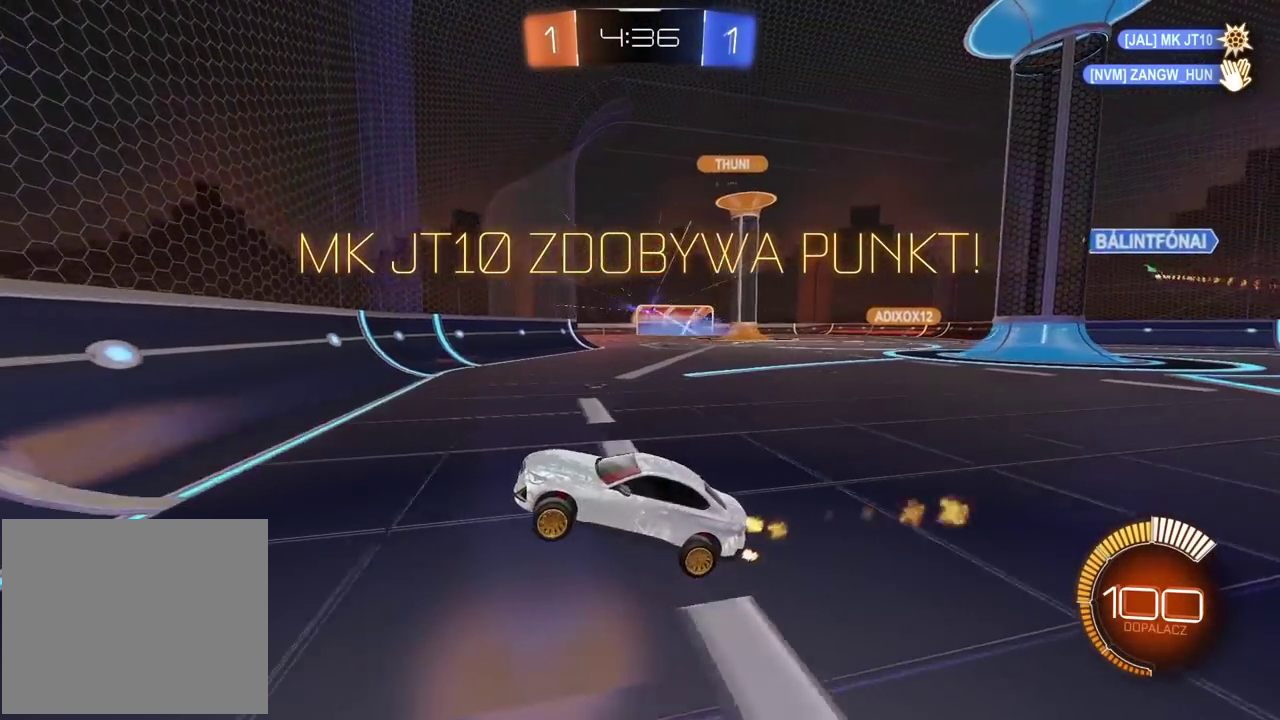
{"buttons": [], "left_stick": "center", "right_stick": "right", "events": [[117, "CIRCLE", "up"], [117, "R2", "up"], [117, "left_stick", "center"], [450, "right_stick", "right"]]}
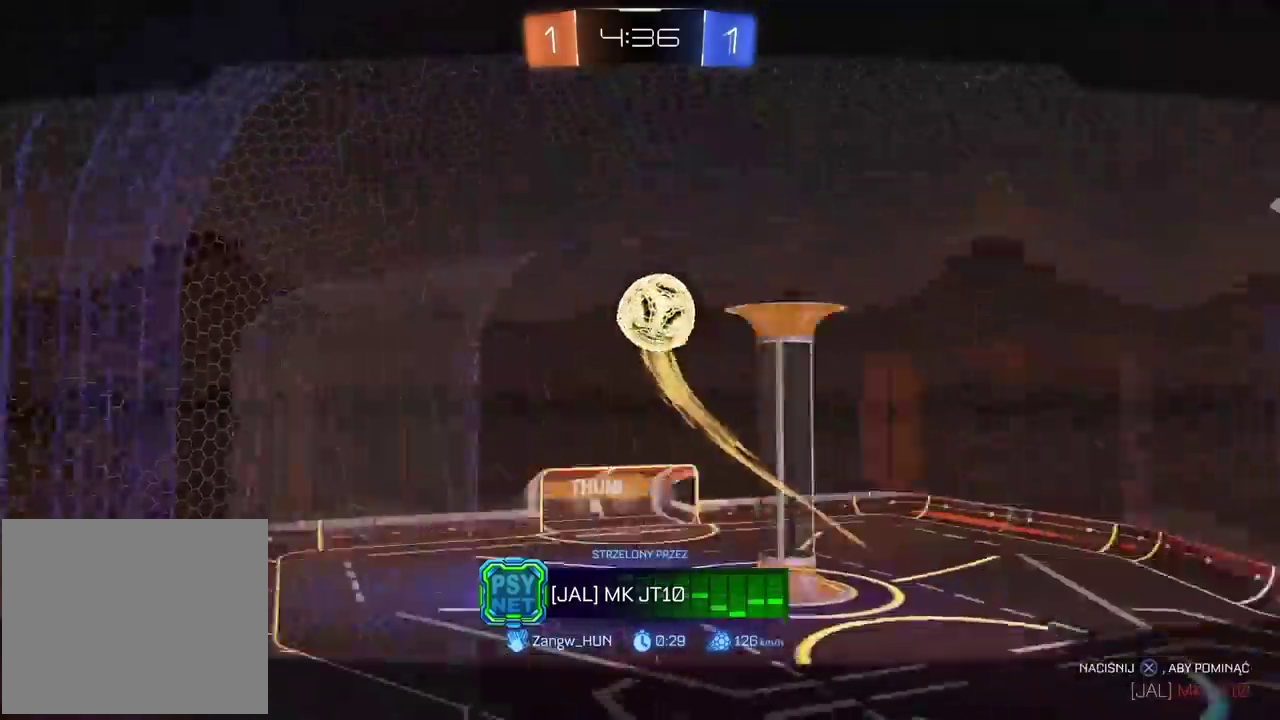
{"buttons": [], "left_stick": "center", "right_stick": "right", "events": []}
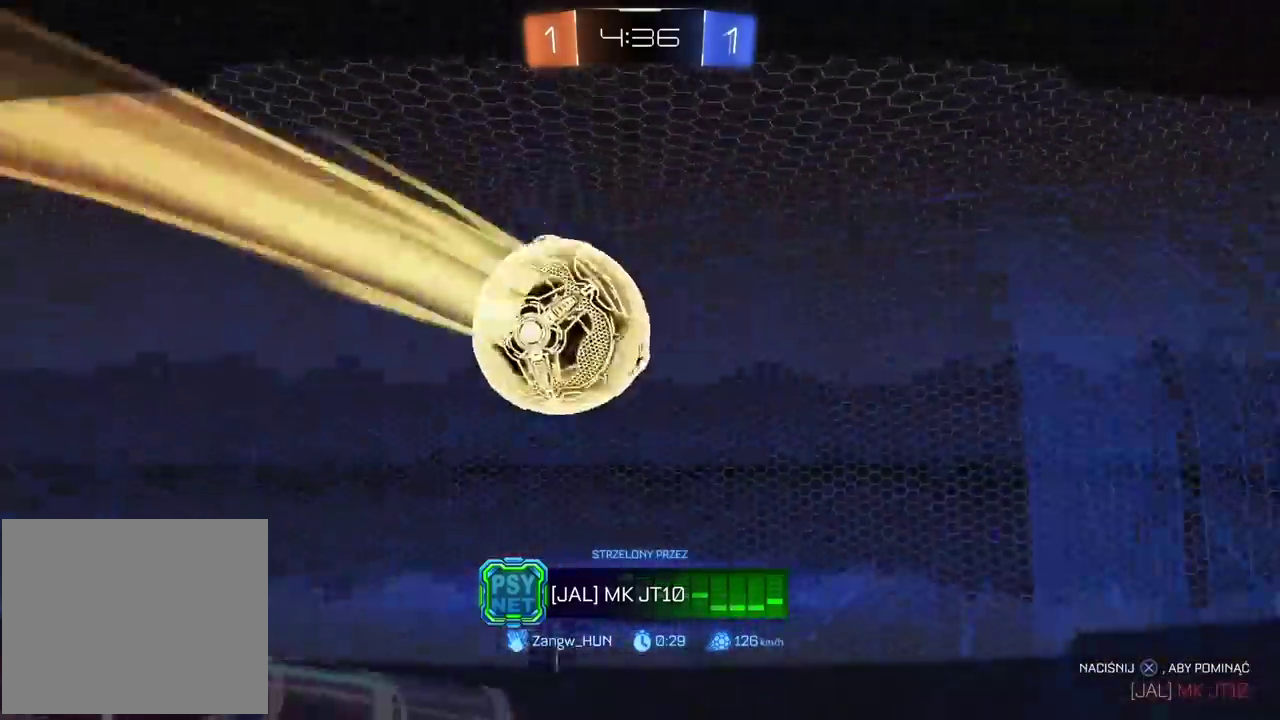
{"buttons": [], "left_stick": "center", "right_stick": "center", "events": [[83, "right_stick", "center"]]}
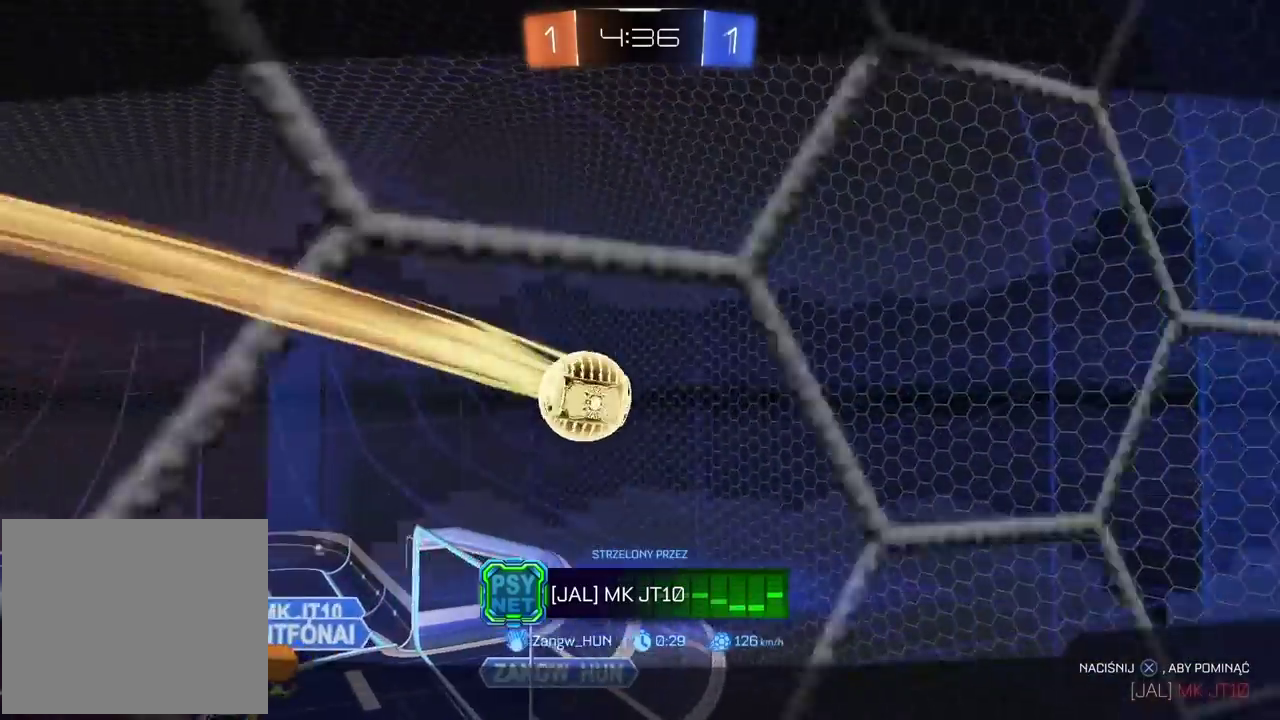
{"buttons": [], "left_stick": "center", "right_stick": "center", "events": []}
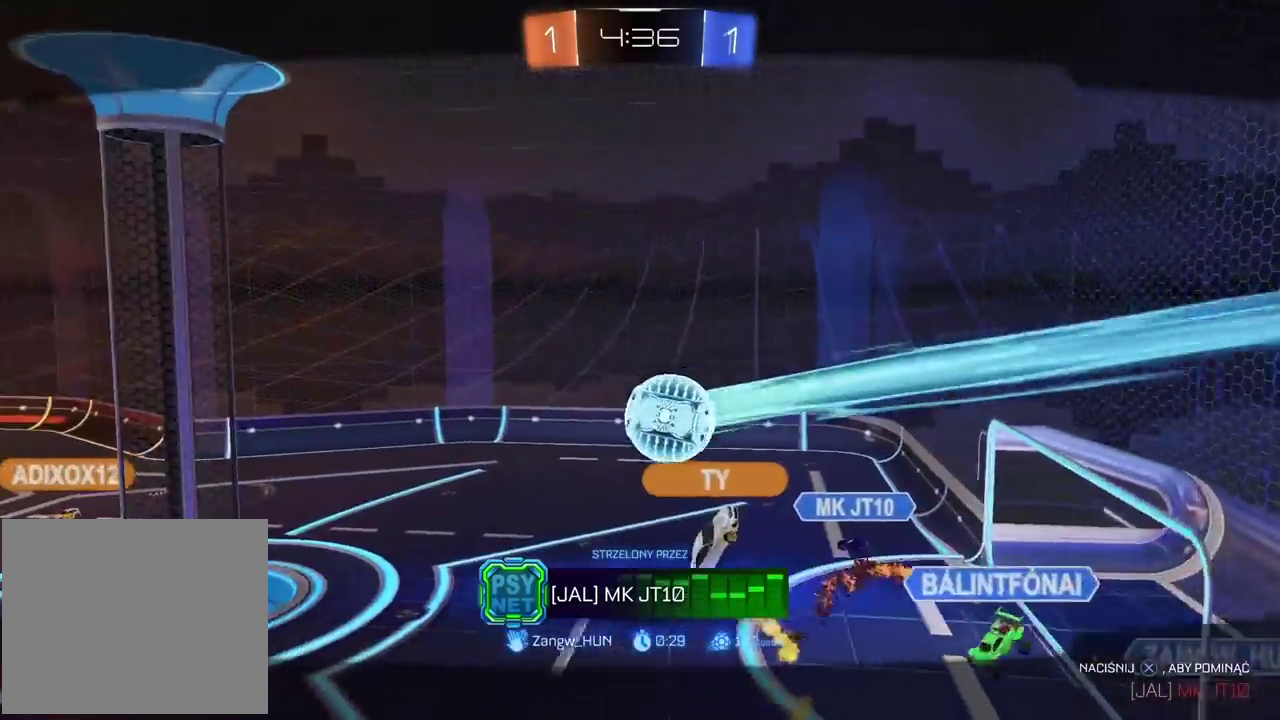
{"buttons": [], "left_stick": "center", "right_stick": "center", "events": []}
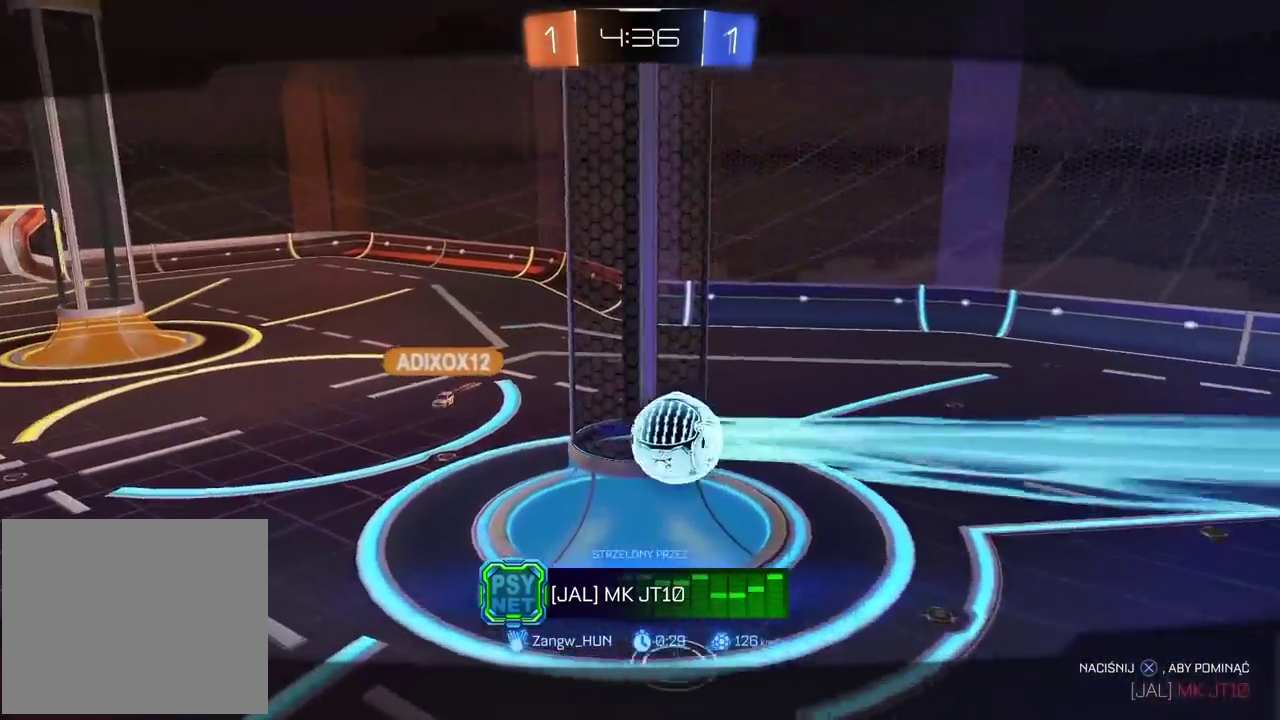
{"buttons": [], "left_stick": "center", "right_stick": "right", "events": [[283, "right_stick", "right"]]}
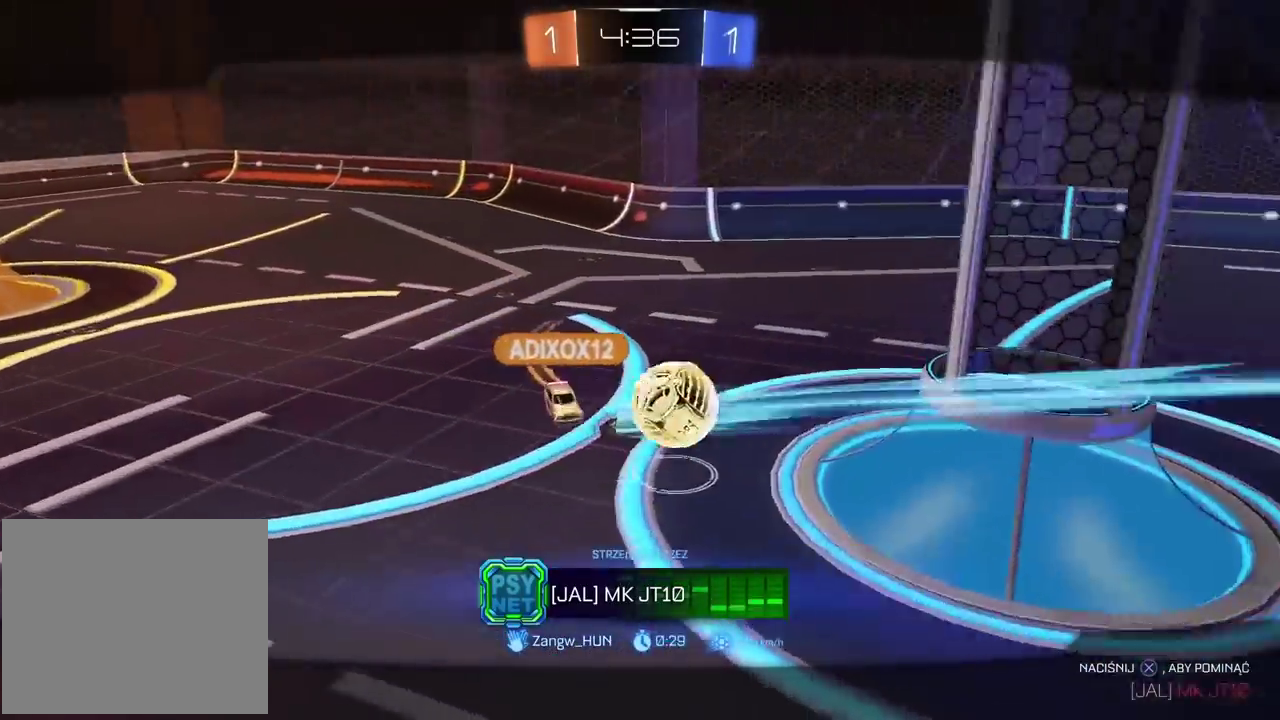
{"buttons": [], "left_stick": "center", "right_stick": "right"}
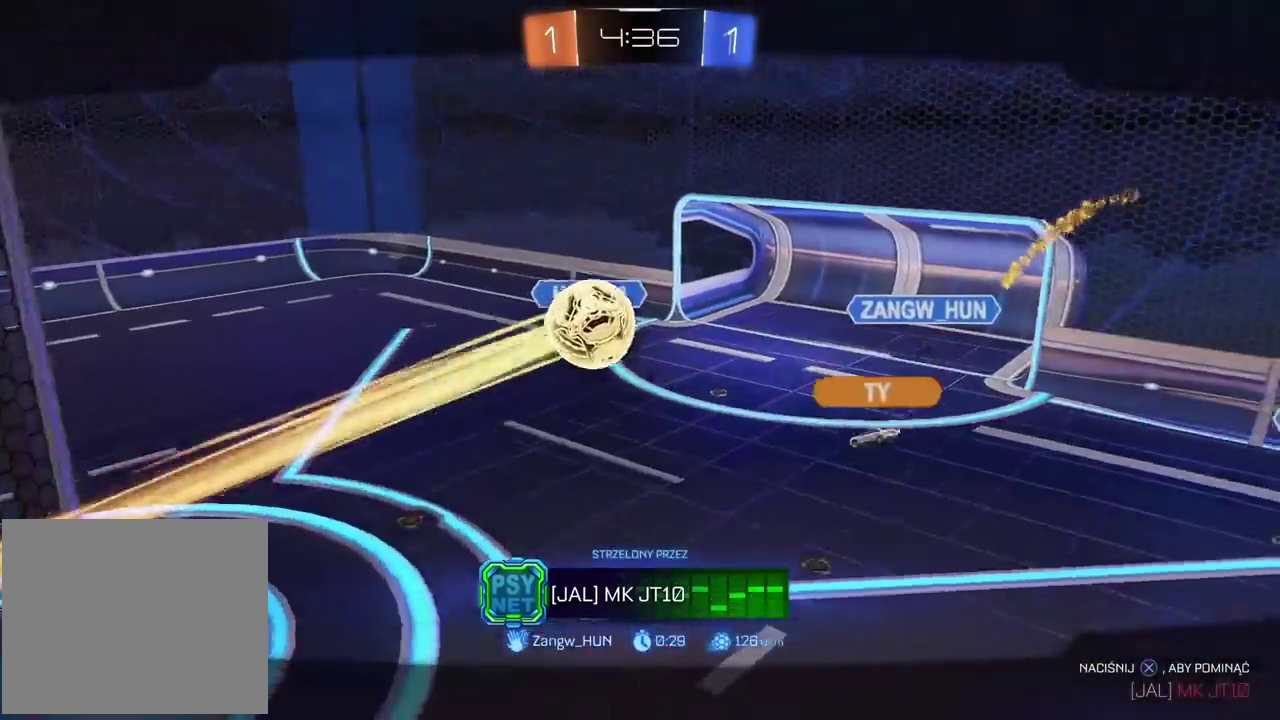
{"buttons": [], "left_stick": "center", "right_stick": "center", "events": [[467, "right_stick", "center"]]}
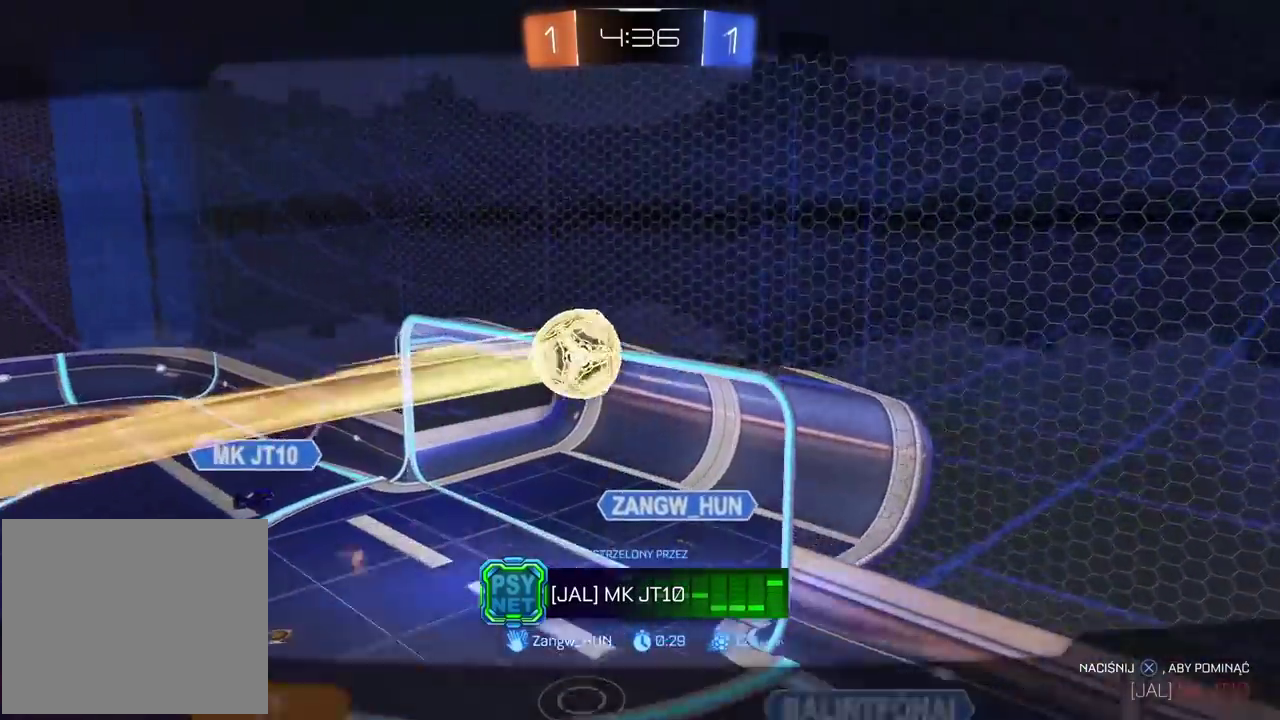
{"buttons": [], "left_stick": "center", "right_stick": "center", "events": []}
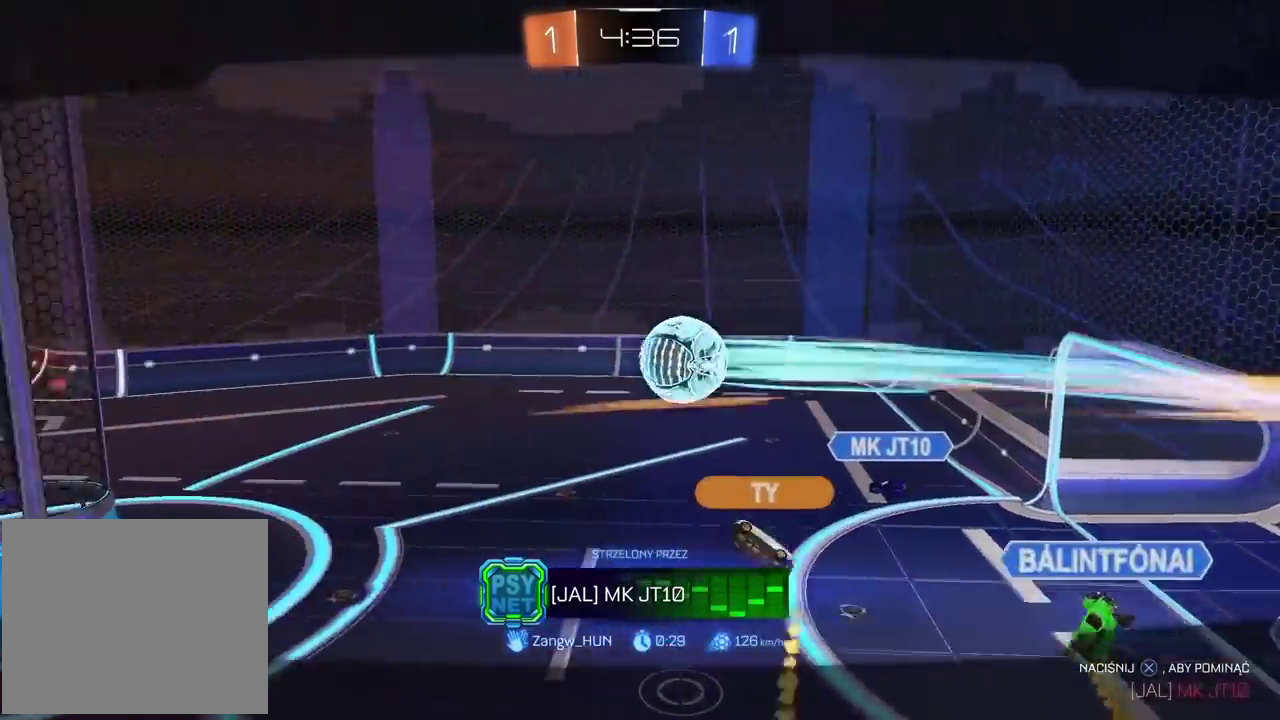
{"buttons": [], "left_stick": "center", "right_stick": "center", "events": []}
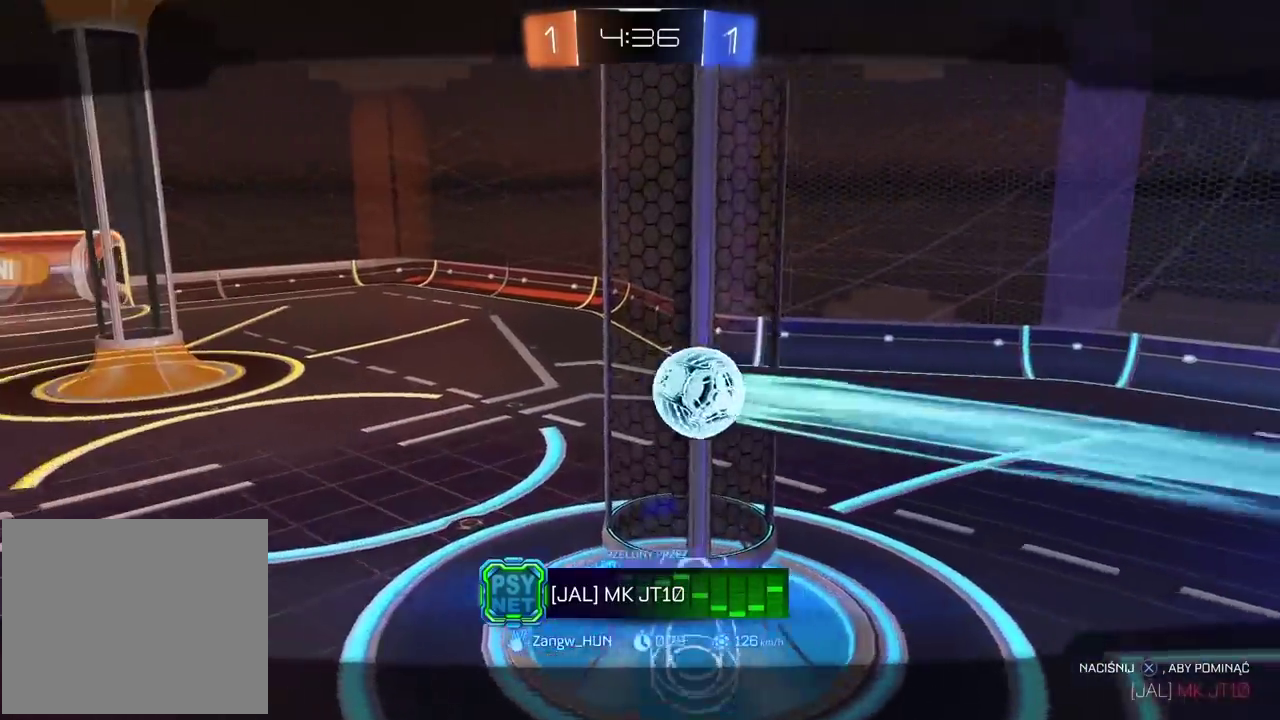
{"buttons": [], "left_stick": "center", "right_stick": "center", "events": []}
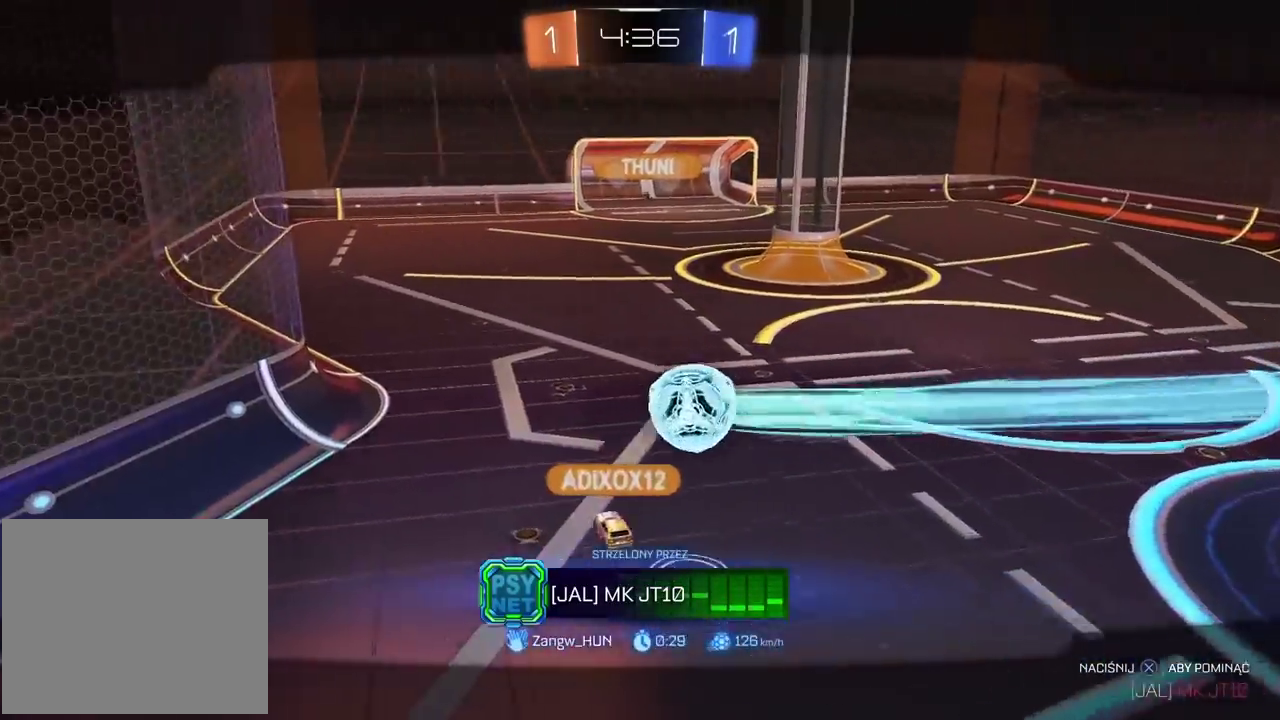
{"buttons": [], "left_stick": "center", "right_stick": "center", "events": []}
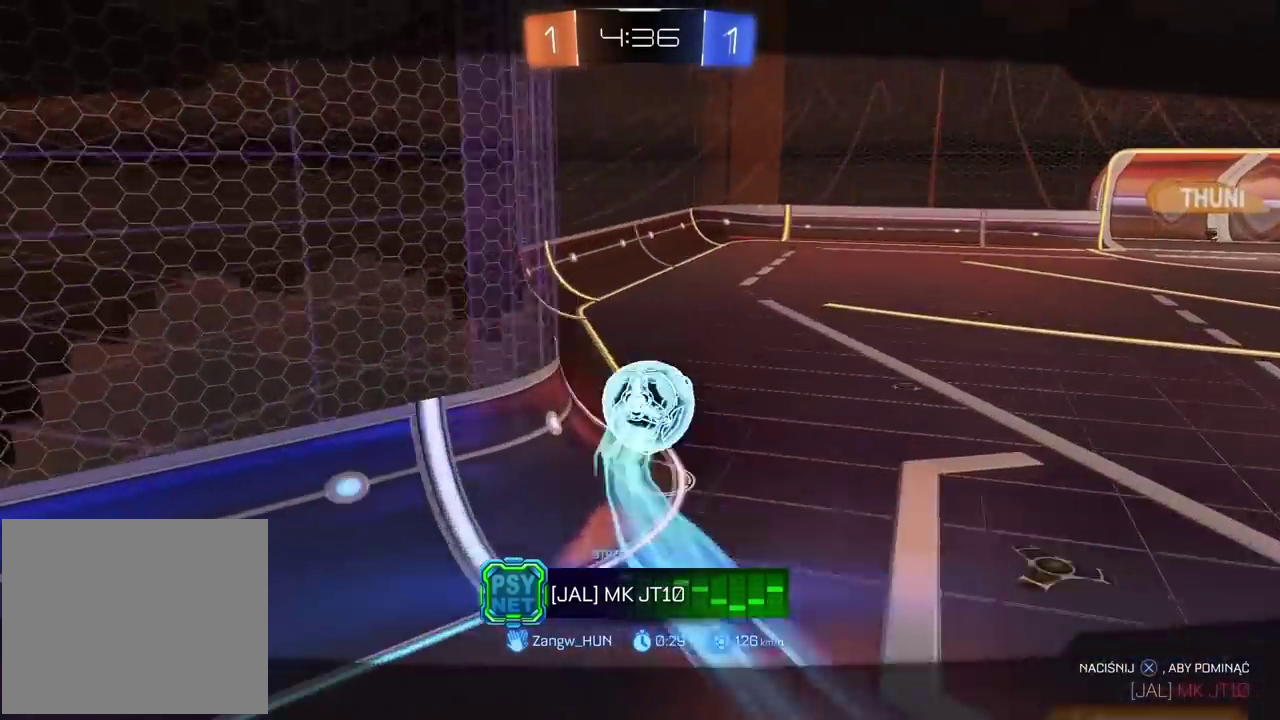
{"buttons": [], "left_stick": "center", "right_stick": "center", "events": []}
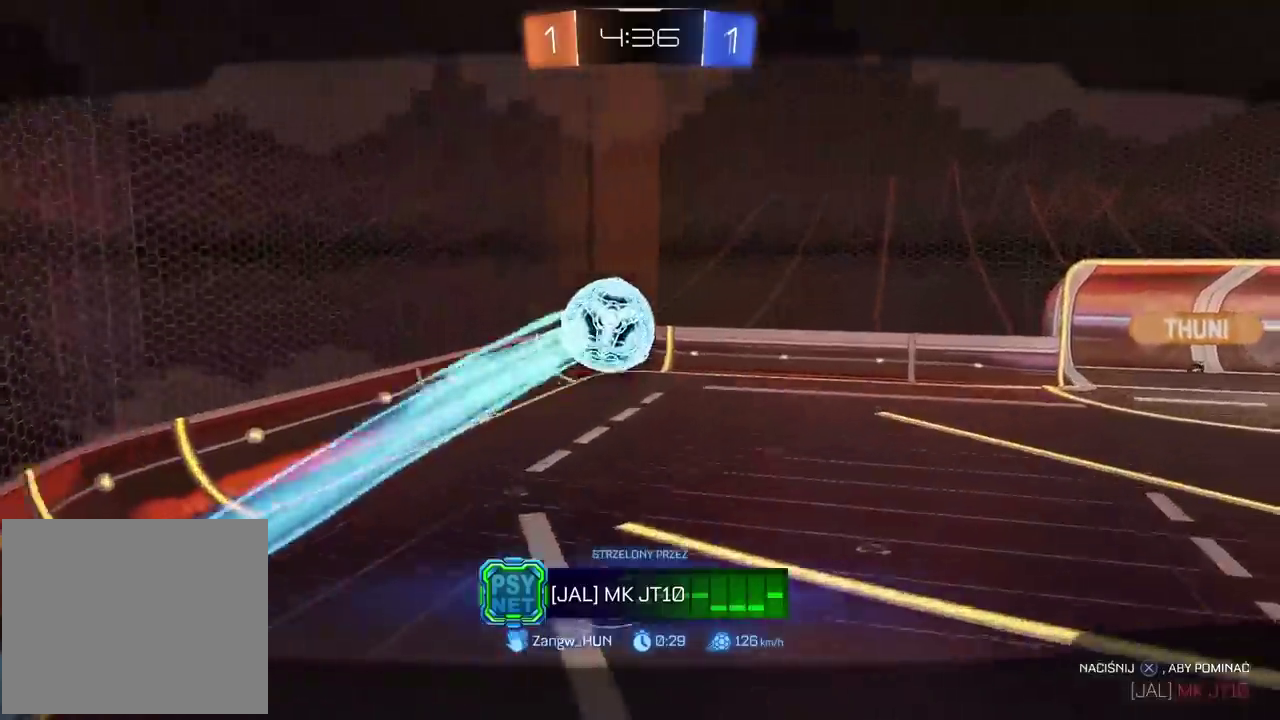
{"buttons": [], "left_stick": "center", "right_stick": "down-right", "events": [[183, "right_stick", "right"], [400, "right_stick", "down-right"]]}